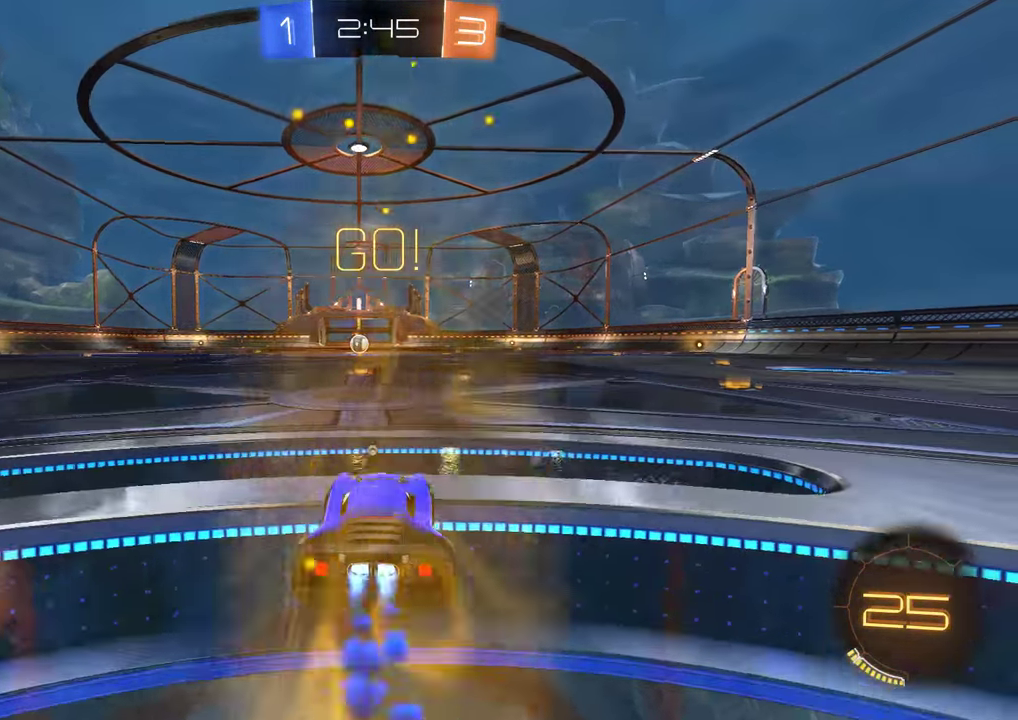
Gameplay with a controller (Xbox layout); each line is a JSON object with the inputs held at the frame after it. "events" lists button and stick changes between this image and that frame as [ms after this image, input, new state], when the widget could be followed in between.
{"buttons": ["B", "Y", "R2"], "left_stick": "center", "right_stick": "center", "events": [[100, "L2", "down"], [100, "left_stick", "up-left"], [166, "A", "down"], [200, "left_stick", "left"], [267, "L2", "up"], [267, "left_stick", "center"], [333, "A", "up"], [333, "Y", "down"]]}
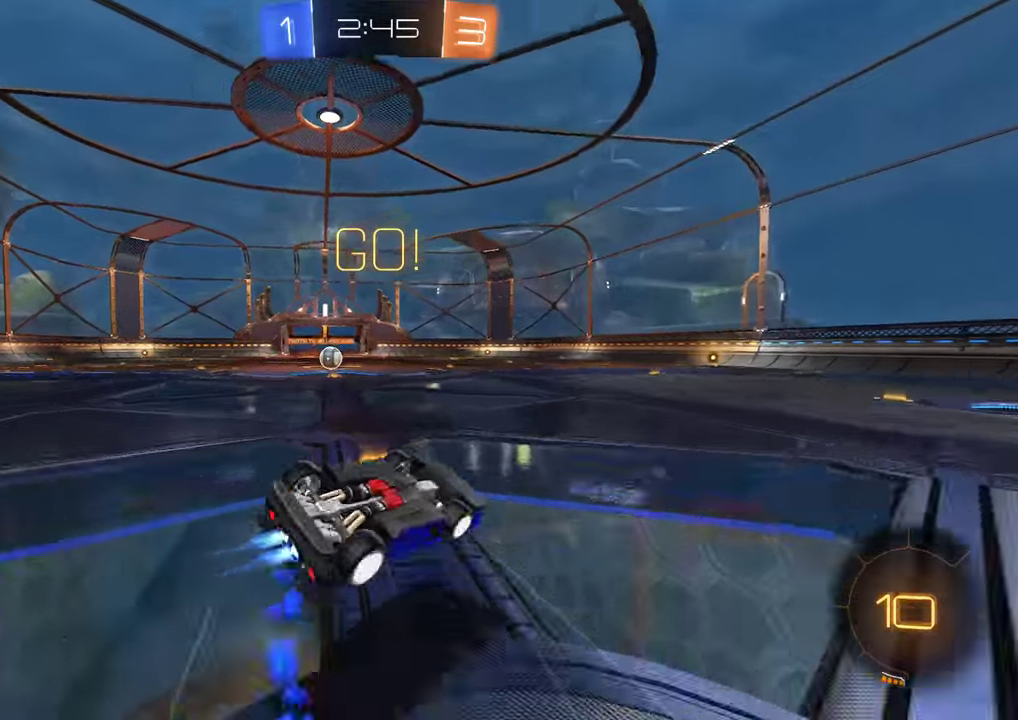
{"buttons": ["B"], "left_stick": "center", "right_stick": "center", "events": [[100, "Y", "up"], [200, "R2", "up"], [400, "left_stick", "left"], [483, "left_stick", "center"]]}
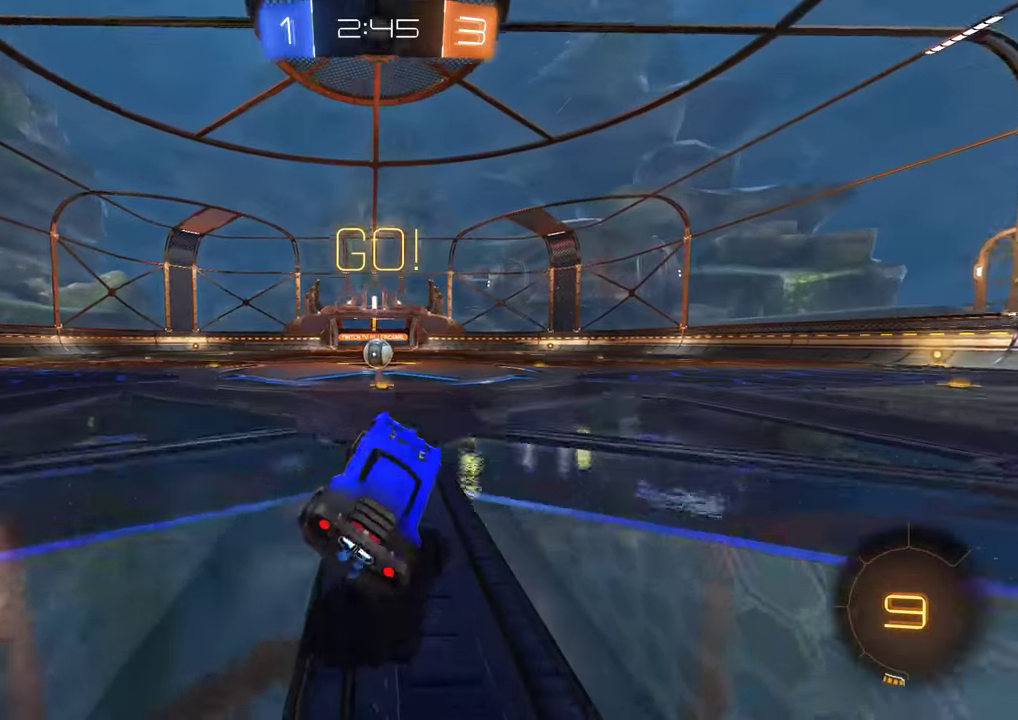
{"buttons": ["B", "R2"], "left_stick": "center", "right_stick": "center", "events": [[83, "R2", "down"]]}
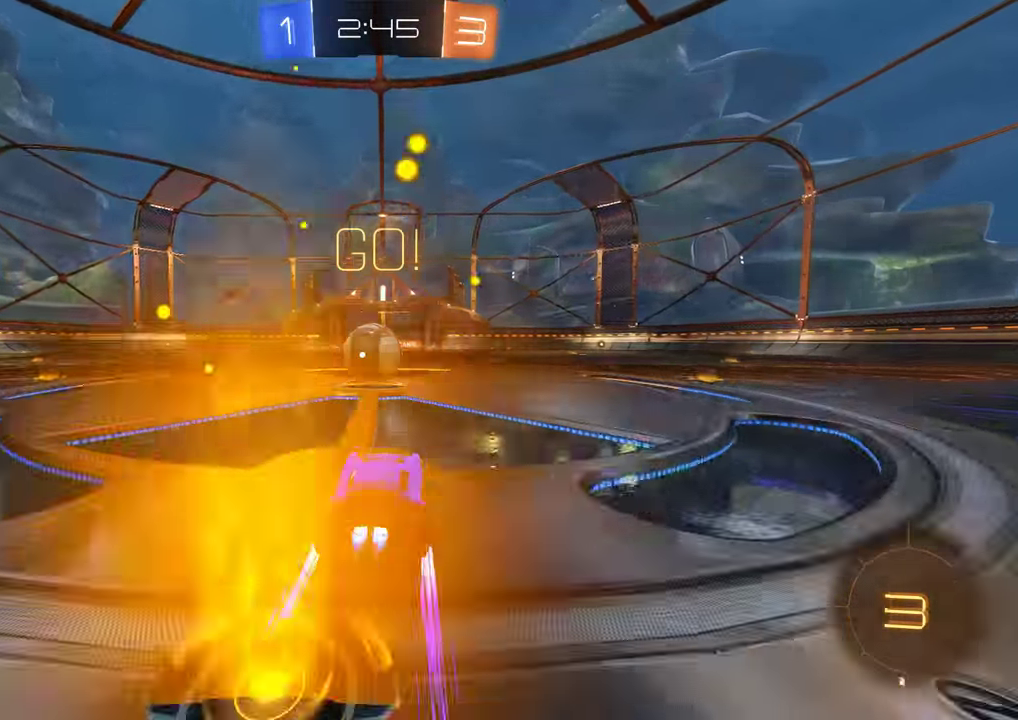
{"buttons": ["A", "B", "L2", "R2", "L3"], "left_stick": "left", "right_stick": "center", "events": [[83, "A", "down"], [150, "left_stick", "left"], [183, "A", "up"], [183, "L2", "down"], [250, "L3", "down"], [283, "A", "down"], [350, "A", "up"], [383, "A", "down"]]}
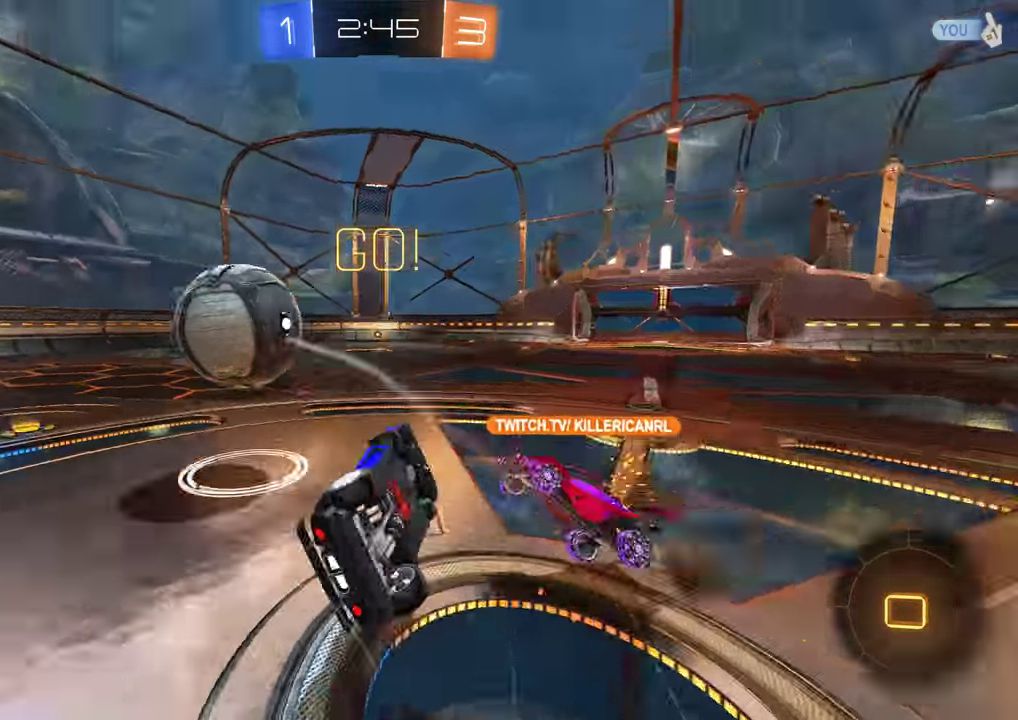
{"buttons": ["B"], "left_stick": "up-left", "right_stick": "center"}
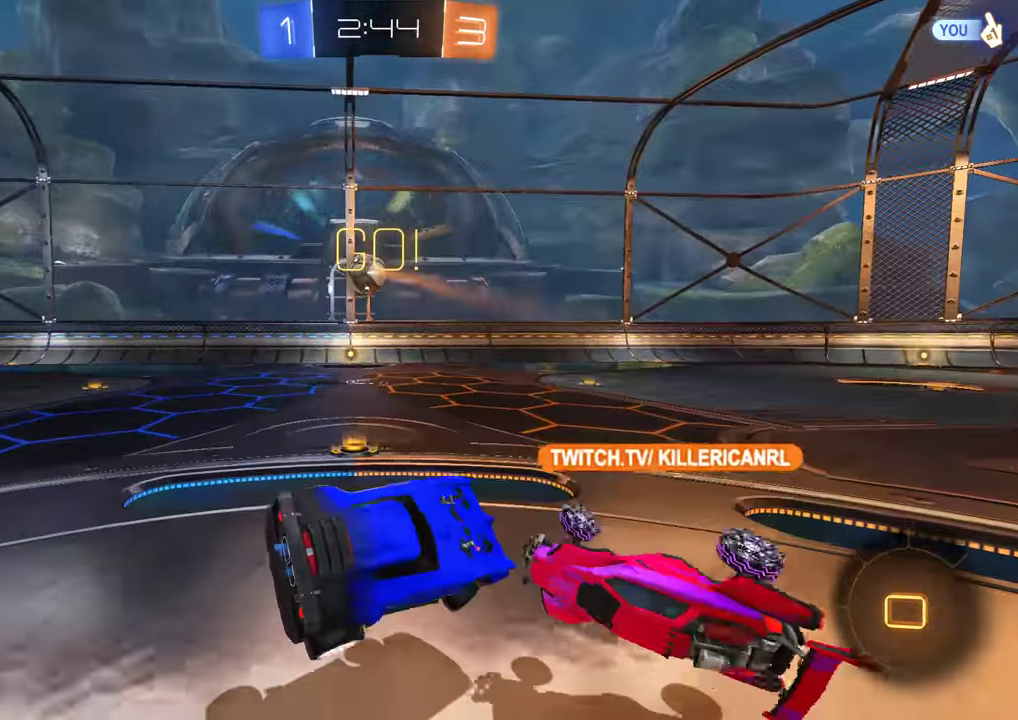
{"buttons": [], "left_stick": "left", "right_stick": "center", "events": [[200, "left_stick", "left"], [333, "left_stick", "center"], [433, "left_stick", "left"], [467, "B", "up"]]}
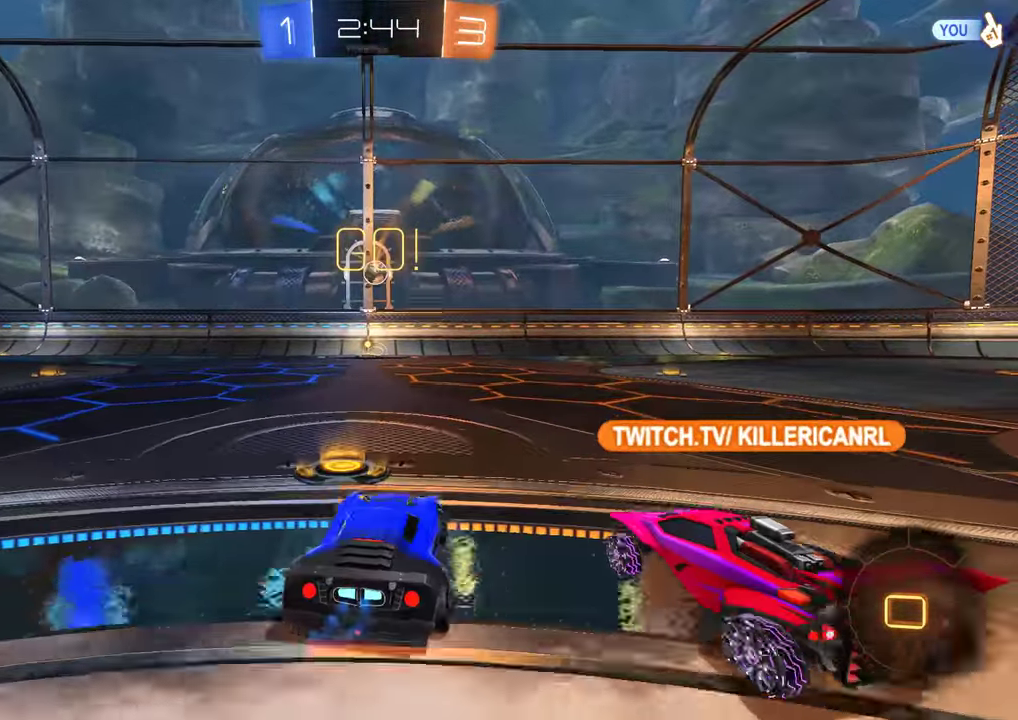
{"buttons": ["B", "R2"], "left_stick": "down-left", "right_stick": "center", "events": [[67, "left_stick", "down"], [200, "B", "down"], [233, "A", "down"], [433, "A", "up"], [467, "R2", "down"], [467, "left_stick", "down-left"]]}
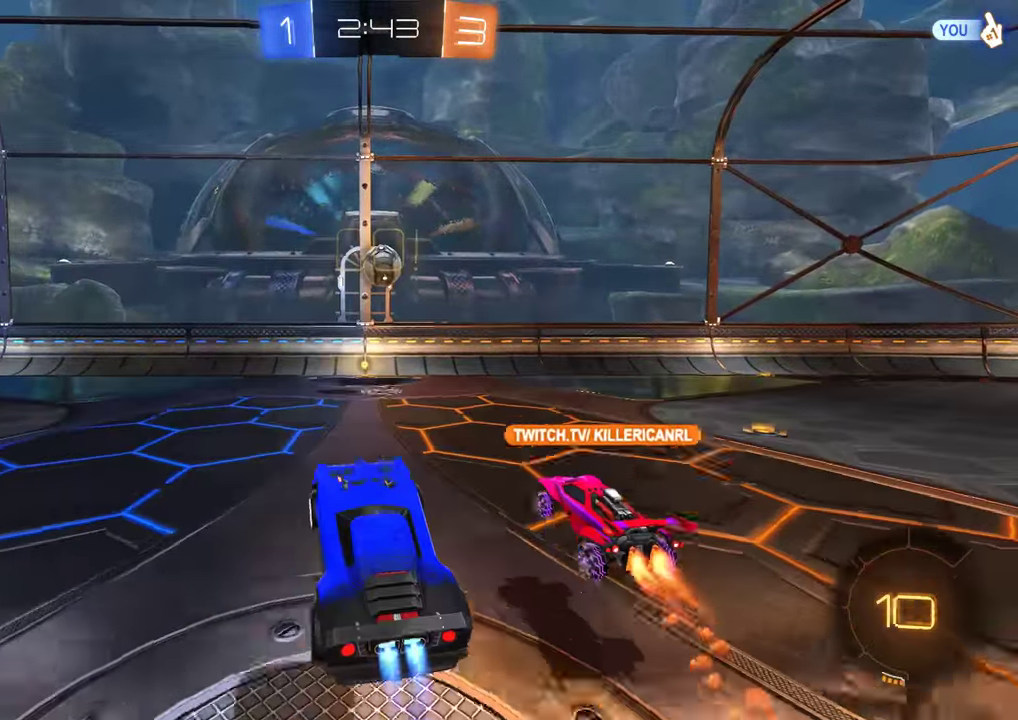
{"buttons": ["B"], "left_stick": "center", "right_stick": "center", "events": [[17, "left_stick", "center"], [167, "left_stick", "up"], [267, "R2", "up"], [333, "left_stick", "up-left"], [500, "left_stick", "center"]]}
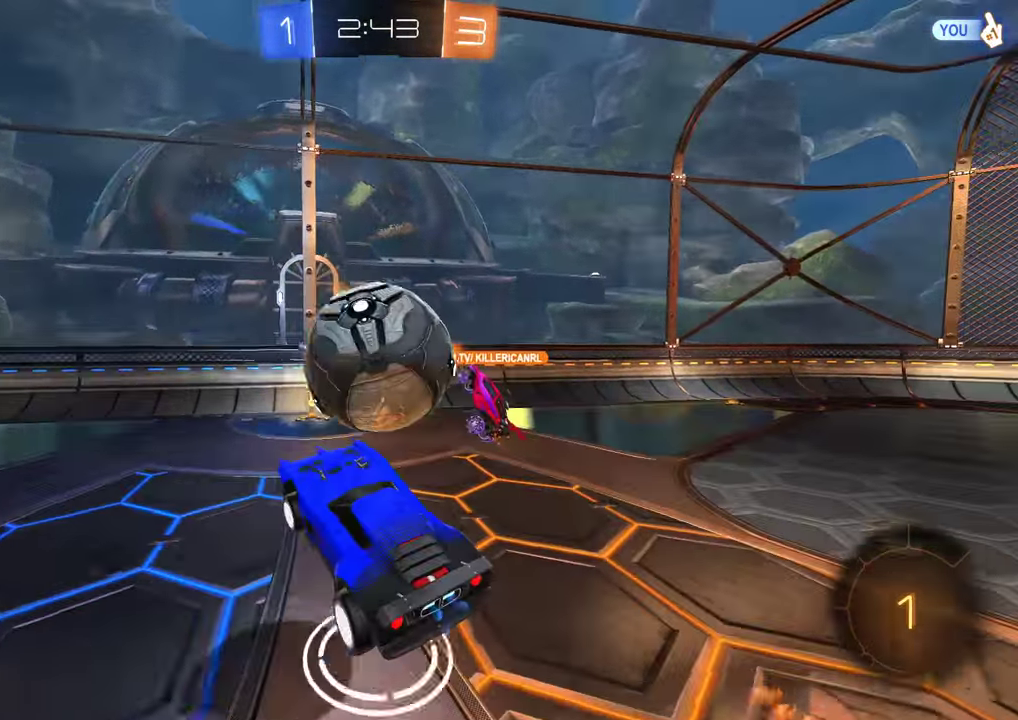
{"buttons": ["B"], "left_stick": "down", "right_stick": "center", "events": [[267, "left_stick", "up"], [317, "left_stick", "center"], [450, "left_stick", "down"]]}
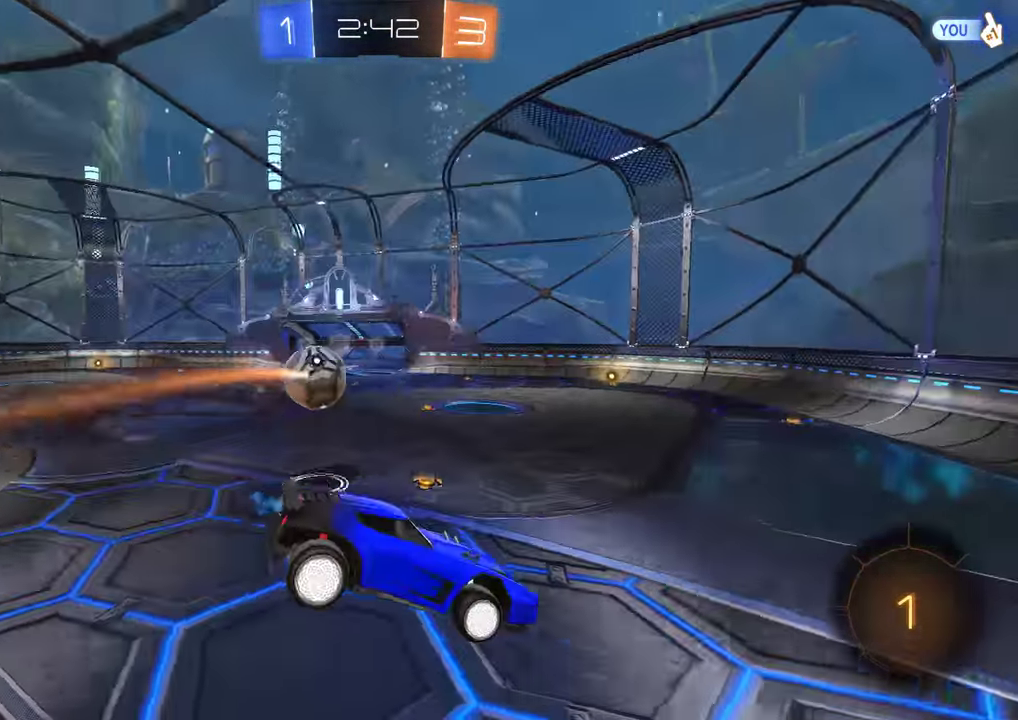
{"buttons": ["B"], "left_stick": "center", "right_stick": "center", "events": [[117, "left_stick", "center"]]}
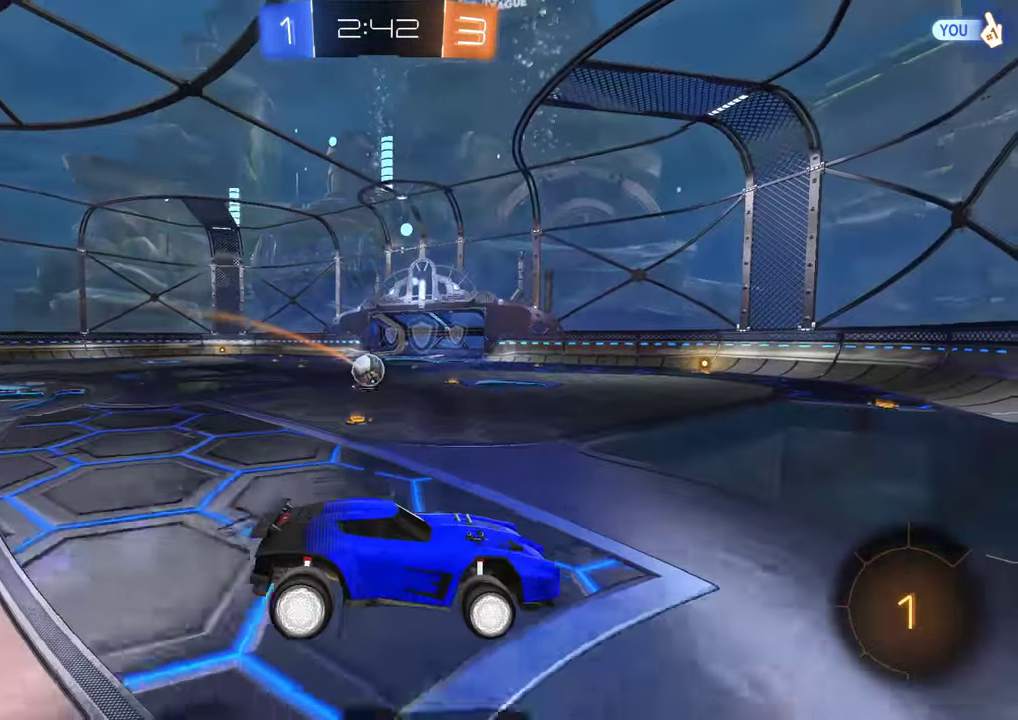
{"buttons": ["B", "R2"], "left_stick": "down-left", "right_stick": "center", "events": [[117, "left_stick", "left"], [316, "R2", "down"], [416, "left_stick", "down-left"]]}
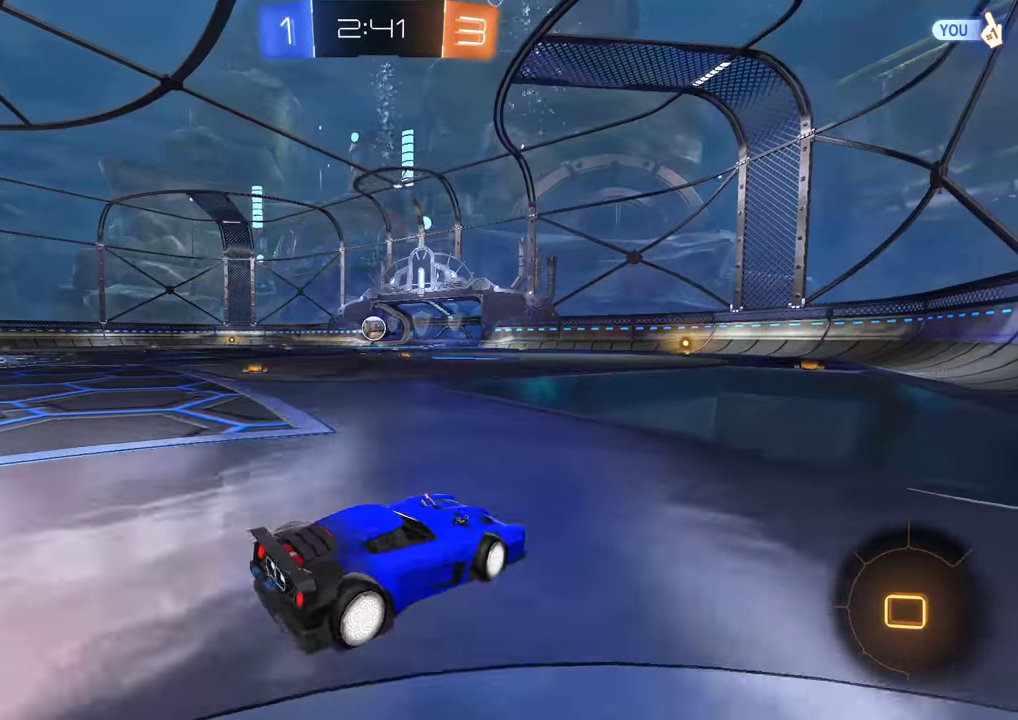
{"buttons": ["B", "Y"], "left_stick": "center", "right_stick": "center", "events": [[200, "left_stick", "up"], [333, "A", "down"], [417, "A", "up"], [450, "R2", "up"], [483, "Y", "down"], [483, "left_stick", "center"]]}
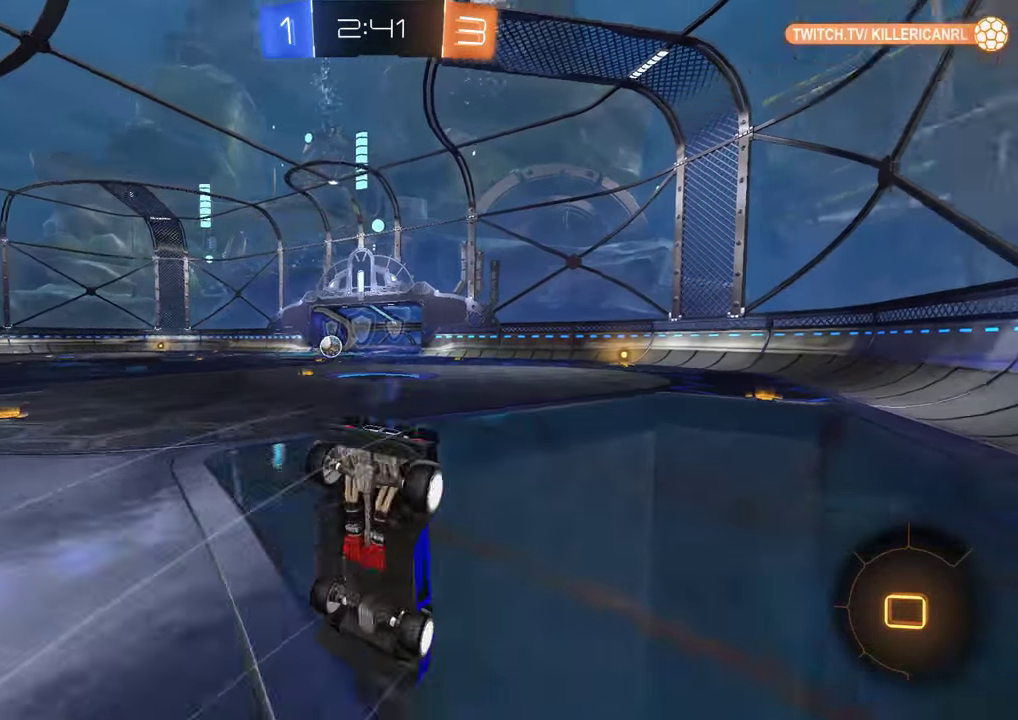
{"buttons": ["B"], "left_stick": "center", "right_stick": "center", "events": [[50, "Y", "up"], [117, "Y", "down"], [217, "Y", "up"]]}
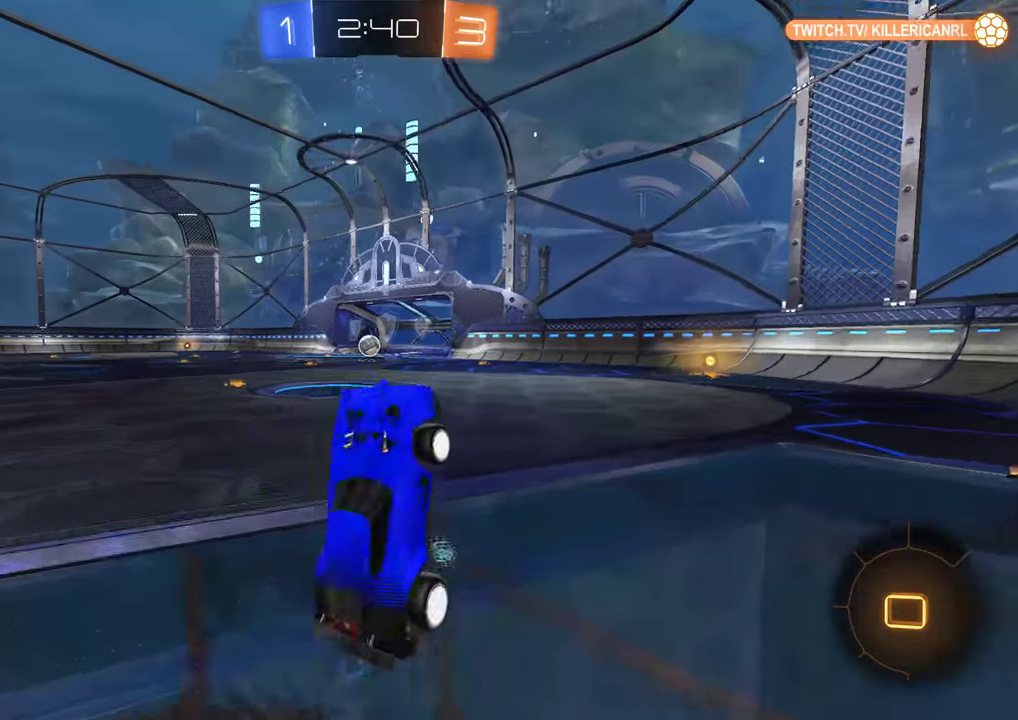
{"buttons": ["A", "B"], "left_stick": "up", "right_stick": "center", "events": [[250, "left_stick", "right"], [383, "left_stick", "center"], [450, "left_stick", "up"], [483, "A", "down"]]}
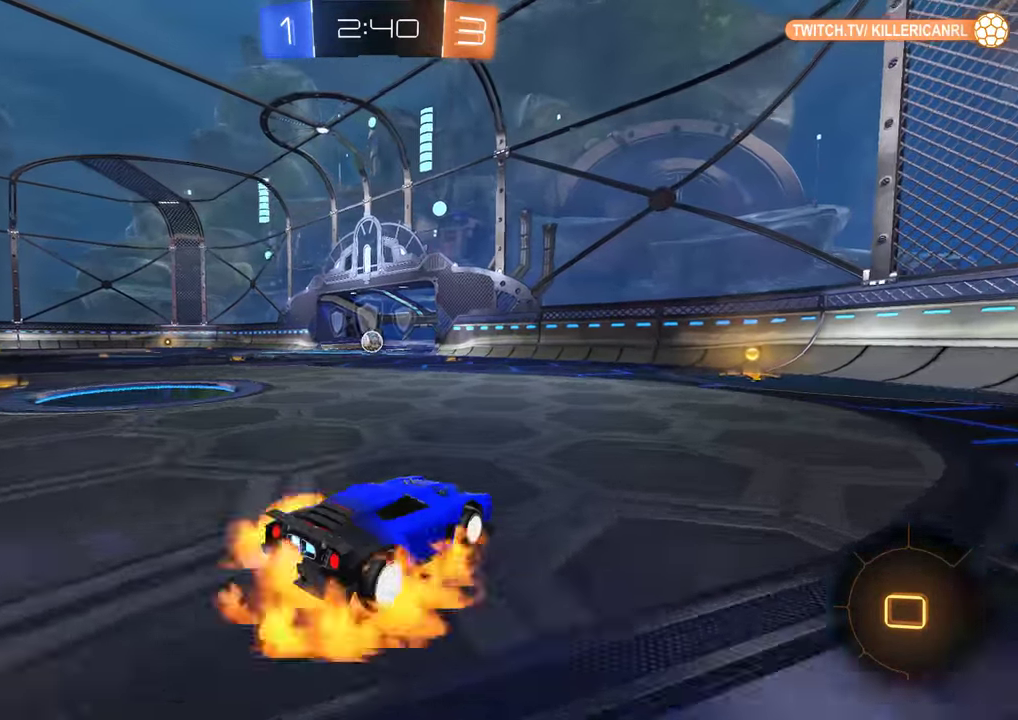
{"buttons": ["L1"], "left_stick": "up", "right_stick": "center", "events": [[50, "A", "up"], [117, "A", "down"], [150, "L1", "down"], [217, "A", "up"], [317, "B", "up"]]}
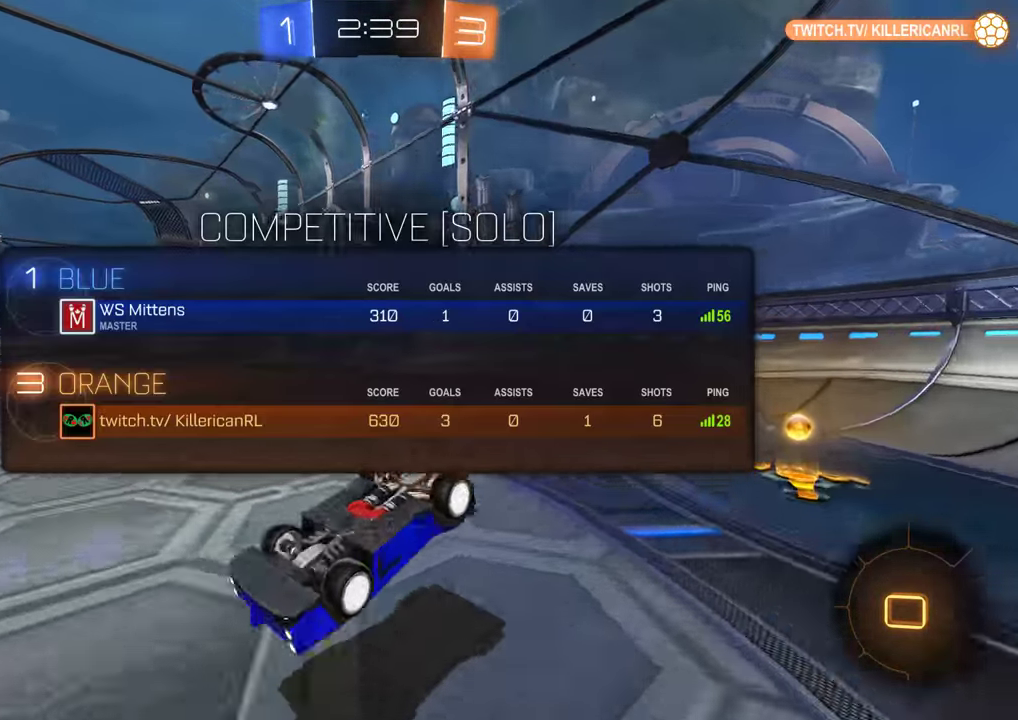
{"buttons": ["Y"], "left_stick": "center", "right_stick": "center", "events": [[67, "left_stick", "up-right"], [150, "L1", "up"], [233, "left_stick", "center"], [400, "Y", "down"]]}
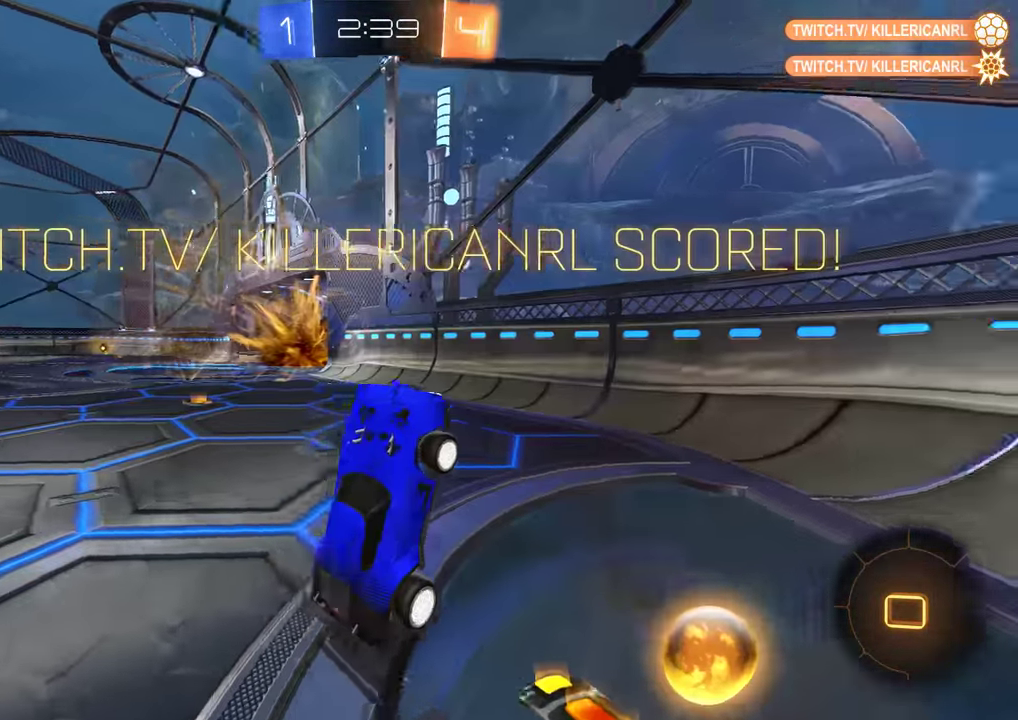
{"buttons": ["B", "L2"], "left_stick": "left", "right_stick": "center", "events": [[33, "Y", "up"], [167, "L2", "down"], [200, "B", "down"], [200, "left_stick", "left"]]}
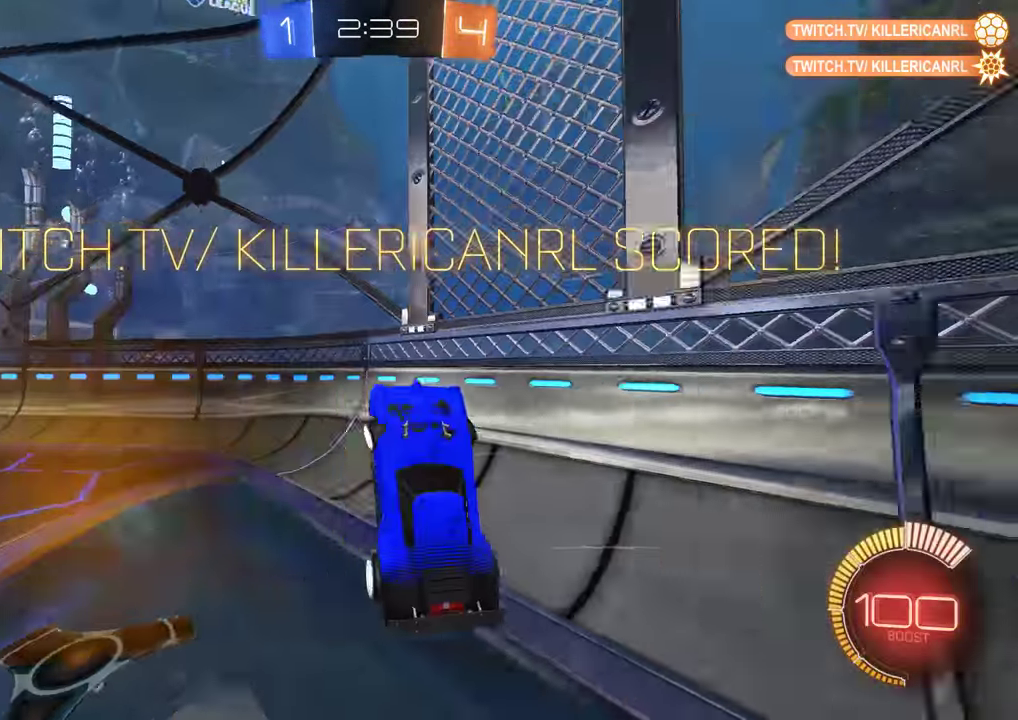
{"buttons": ["L2"], "left_stick": "down", "right_stick": "center", "events": [[133, "L2", "up"], [367, "left_stick", "center"], [400, "B", "up"], [467, "L2", "down"], [500, "left_stick", "down"]]}
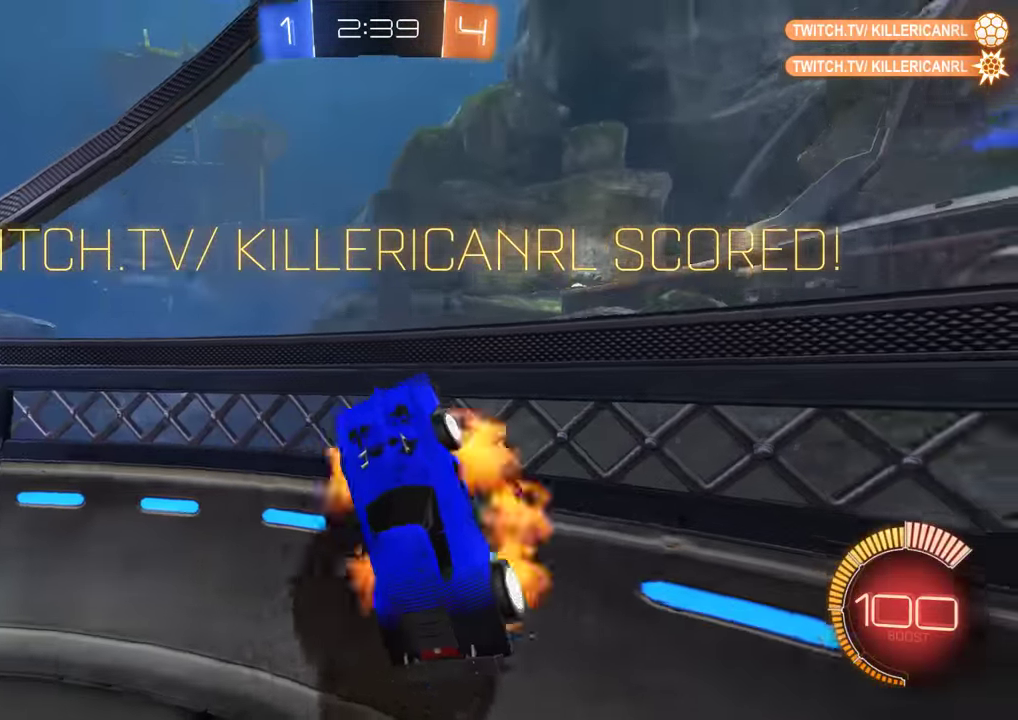
{"buttons": ["B", "L2", "R2", "L3"], "left_stick": "up-right", "right_stick": "center", "events": [[33, "A", "down"], [100, "A", "up"], [133, "A", "down"], [200, "B", "down"], [233, "A", "up"], [233, "R2", "down"], [267, "left_stick", "up-right"], [317, "L3", "down"]]}
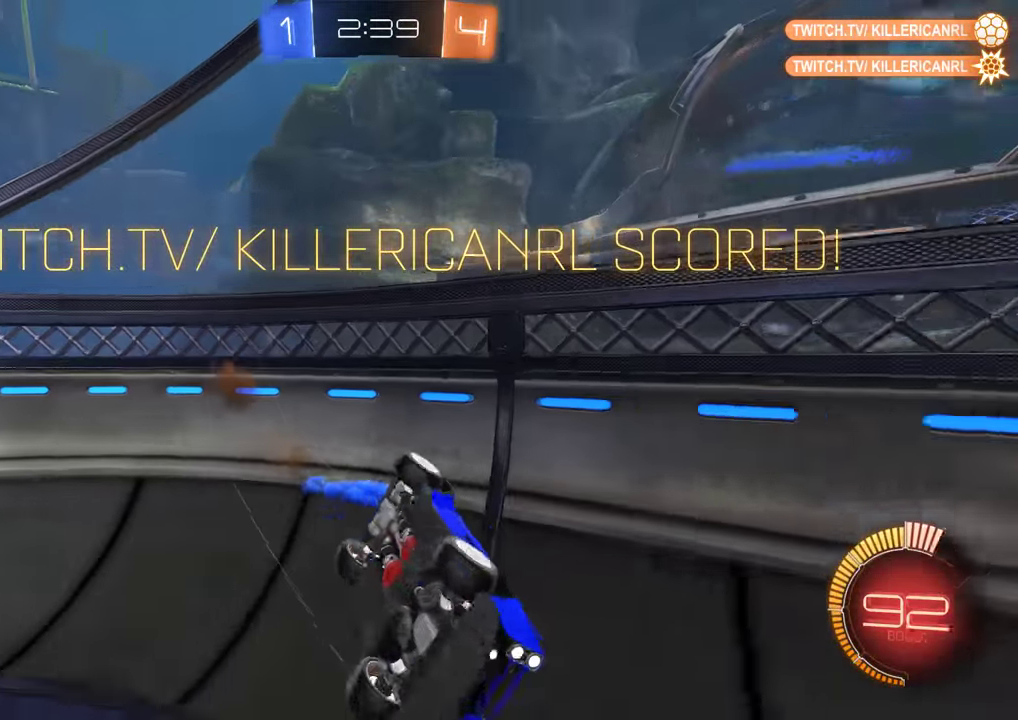
{"buttons": ["B", "Y", "R2"], "left_stick": "center", "right_stick": "center", "events": [[217, "L3", "up"], [317, "left_stick", "center"], [350, "L2", "up"], [450, "Y", "down"]]}
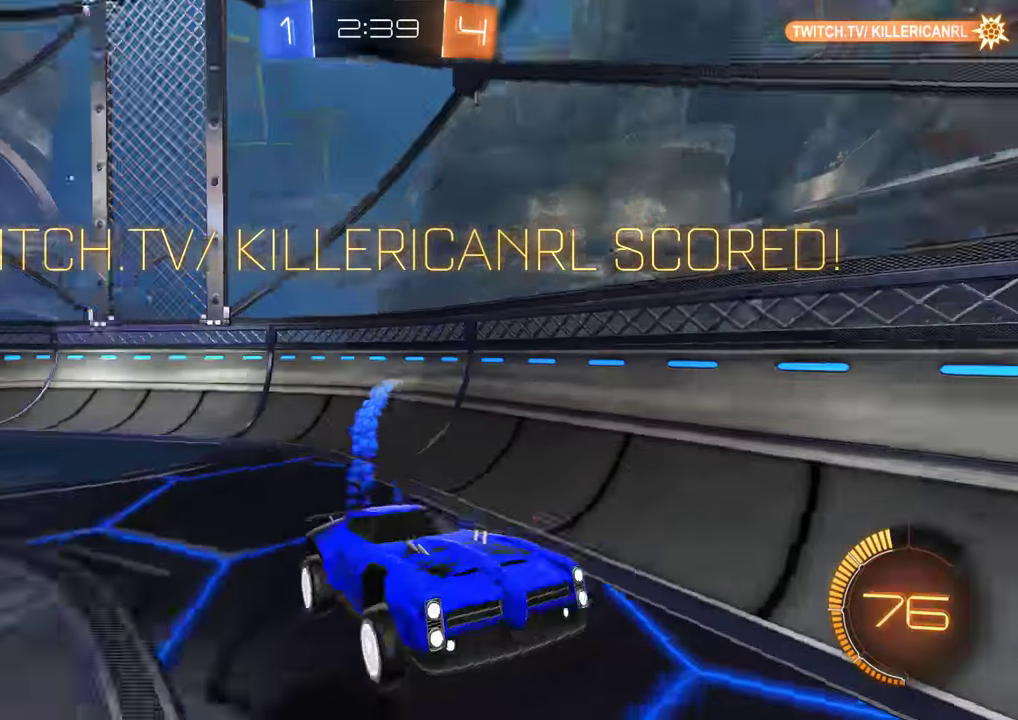
{"buttons": ["B", "R2"], "left_stick": "right", "right_stick": "center", "events": [[17, "Y", "up"], [50, "L2", "down"], [83, "Y", "down"], [183, "Y", "up"], [217, "L2", "up"], [450, "left_stick", "right"]]}
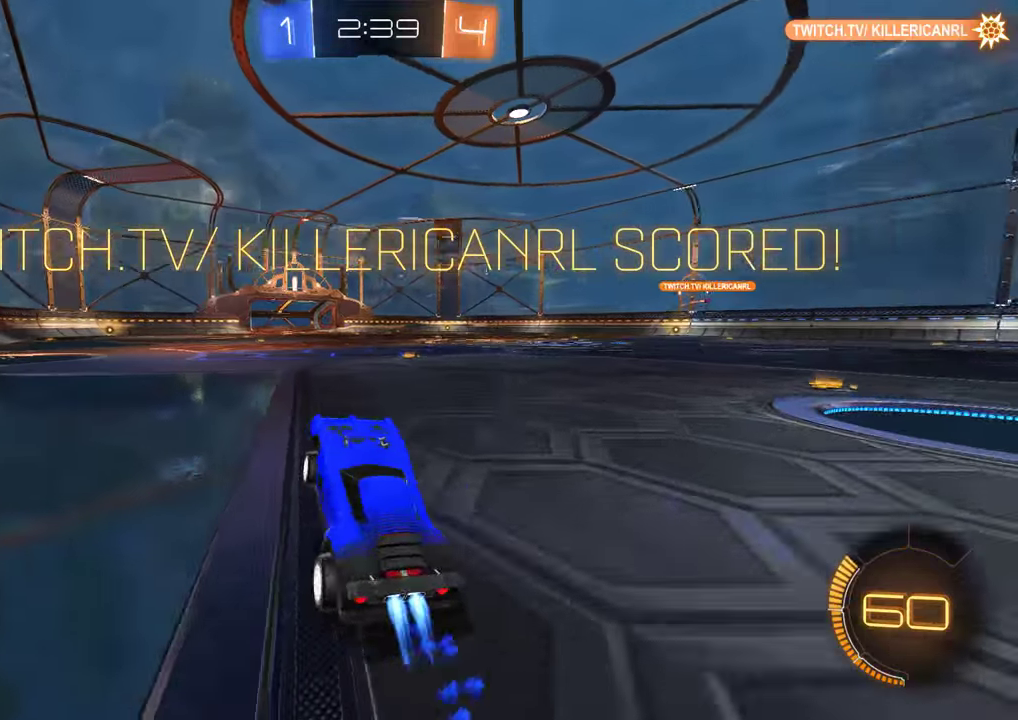
{"buttons": ["B", "R2"], "left_stick": "down-right", "right_stick": "center"}
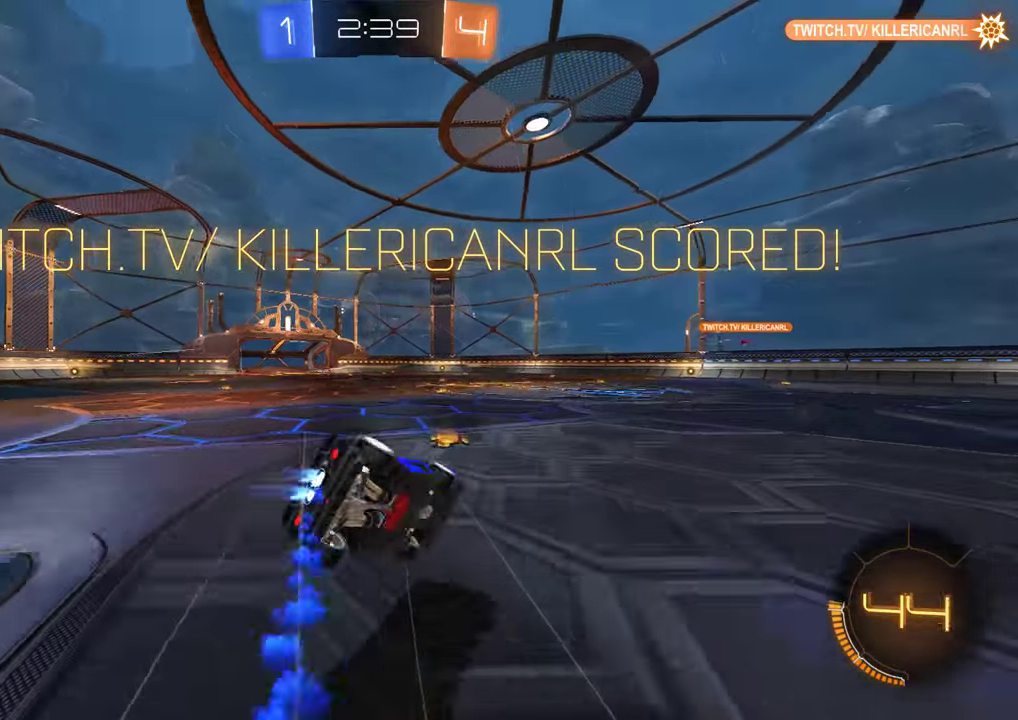
{"buttons": ["A"], "left_stick": "center", "right_stick": "center"}
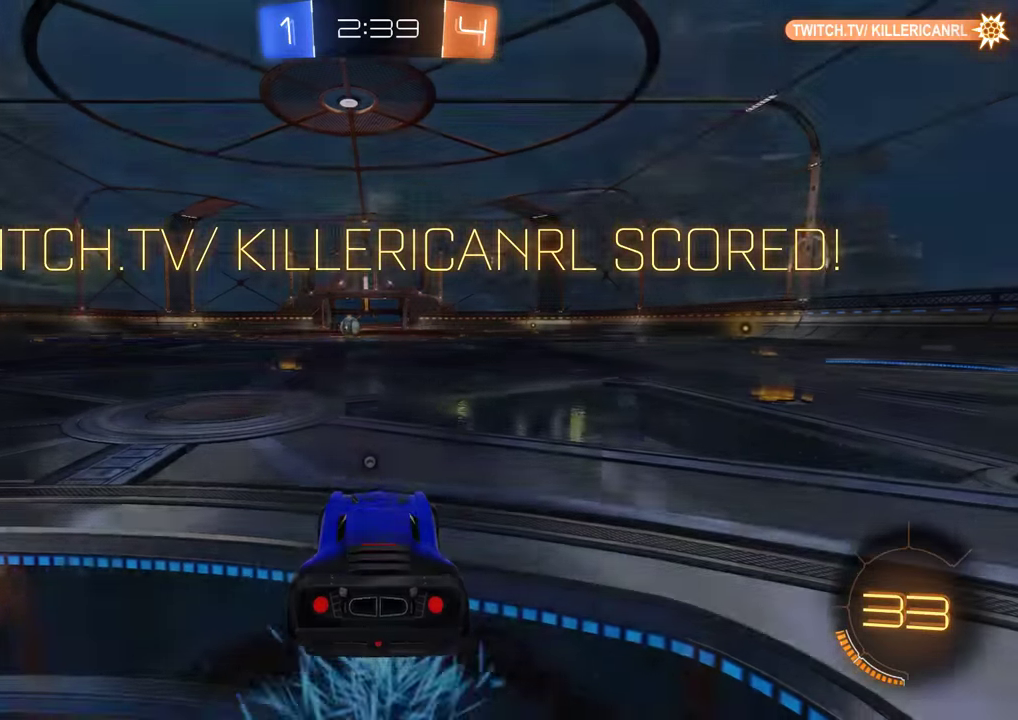
{"buttons": ["B", "Y", "L1", "R2"], "left_stick": "center", "right_stick": "center", "events": [[50, "B", "down"], [150, "A", "up"], [183, "R2", "down"], [250, "L1", "down"], [483, "Y", "down"]]}
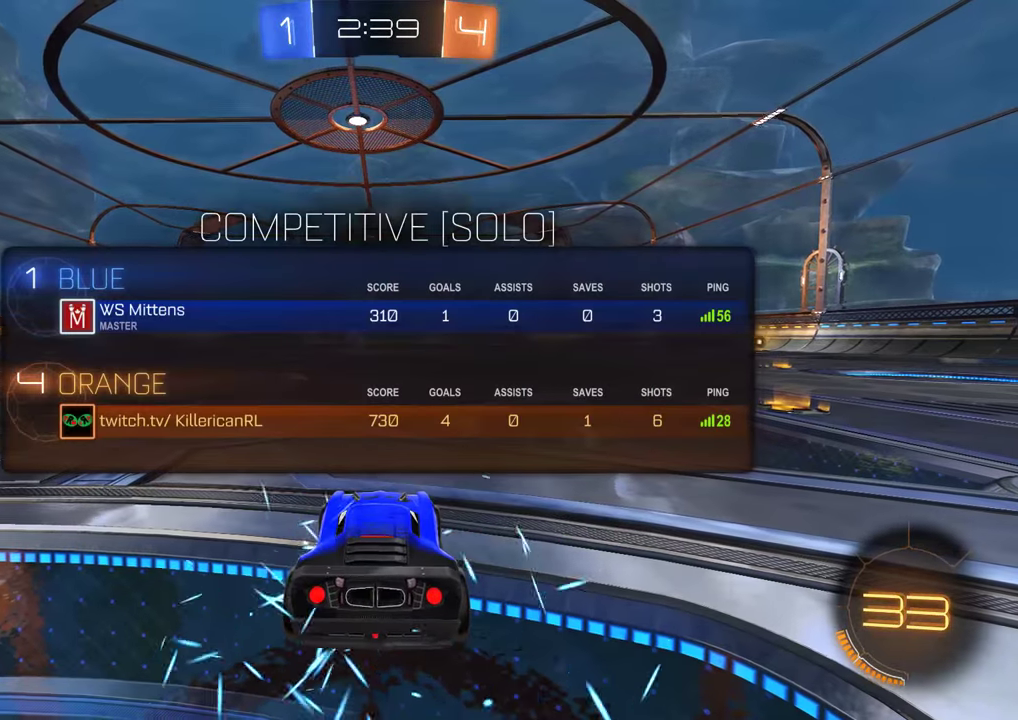
{"buttons": ["B", "L1", "R2"], "left_stick": "center", "right_stick": "center", "events": [[83, "Y", "up"], [316, "Y", "down"], [416, "Y", "up"]]}
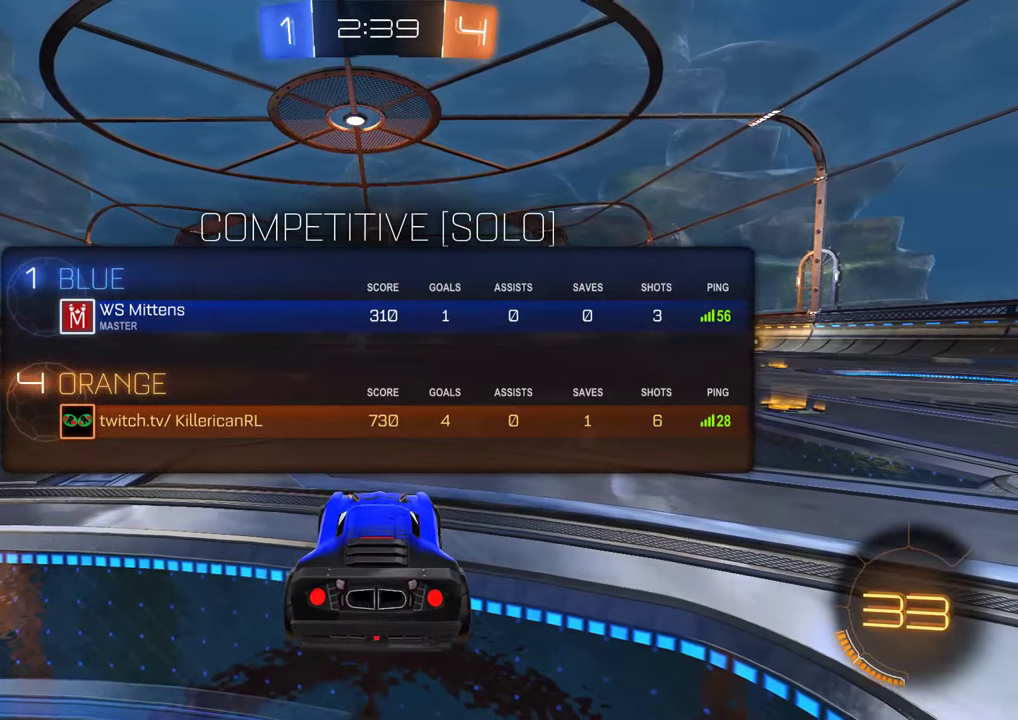
{"buttons": ["B", "Y", "L1", "R2"], "left_stick": "center", "right_stick": "center", "events": [[16, "Y", "down"], [66, "Y", "up"], [133, "Y", "down"], [233, "Y", "up"], [433, "Y", "down"]]}
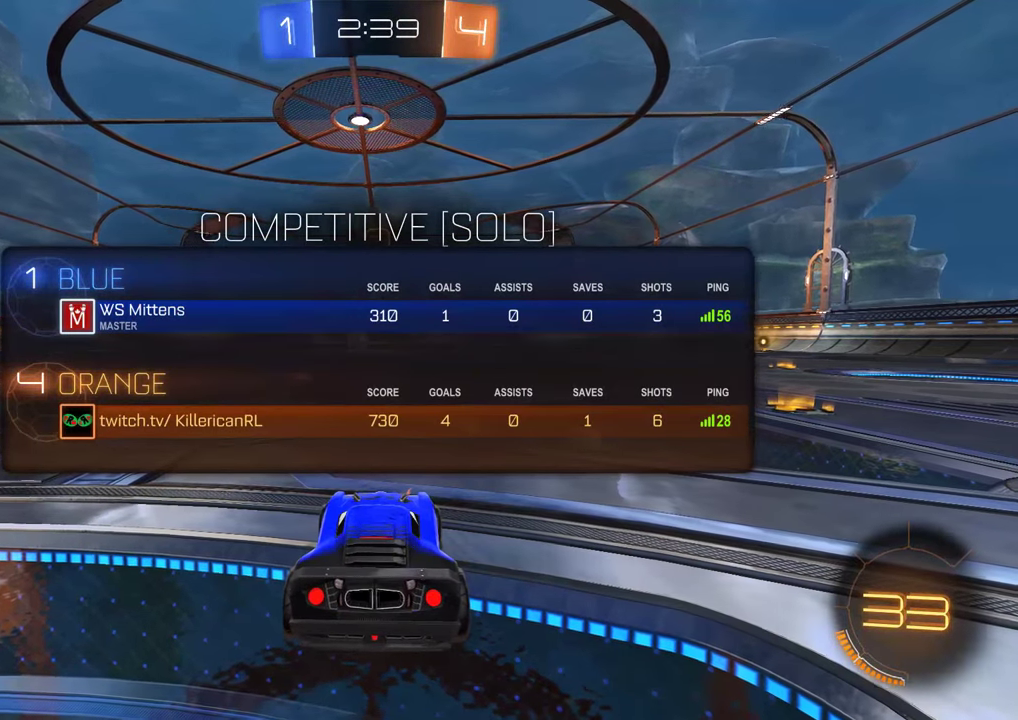
{"buttons": ["B", "L1", "R2"], "left_stick": "center", "right_stick": "center", "events": [[33, "Y", "up"], [133, "Y", "down"], [200, "Y", "up"], [266, "Y", "down"], [366, "Y", "up"], [433, "Y", "down"], [500, "Y", "up"]]}
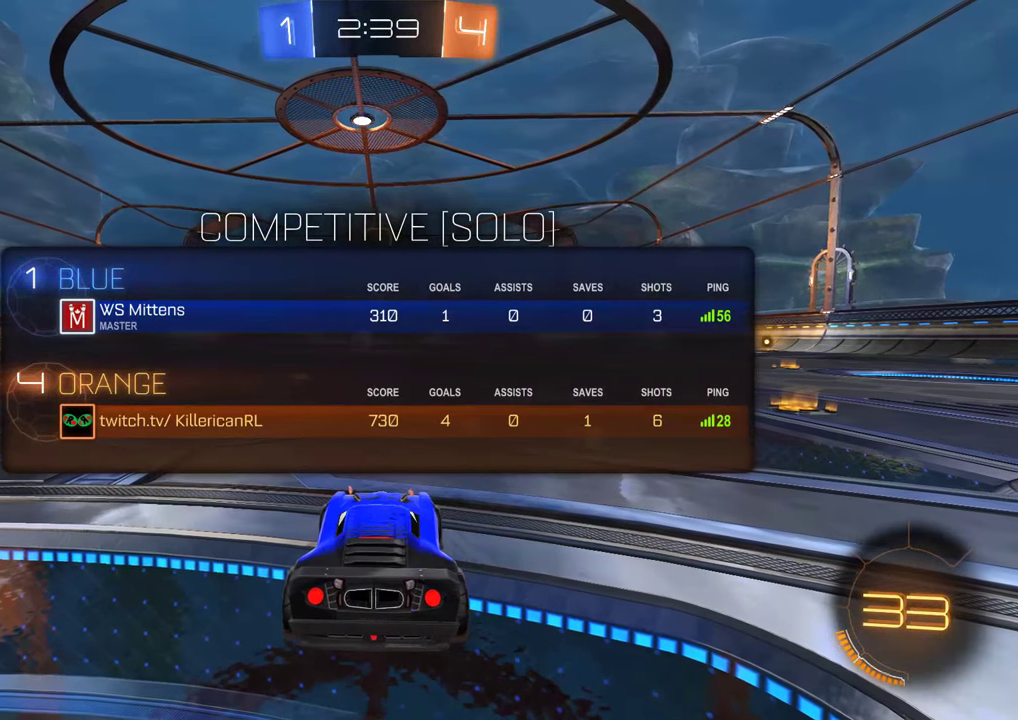
{"buttons": ["B", "L1", "R2"], "left_stick": "center", "right_stick": "center", "events": [[100, "Y", "down"], [200, "Y", "up"], [300, "Y", "down"], [366, "Y", "up"], [433, "Y", "down"], [500, "Y", "up"]]}